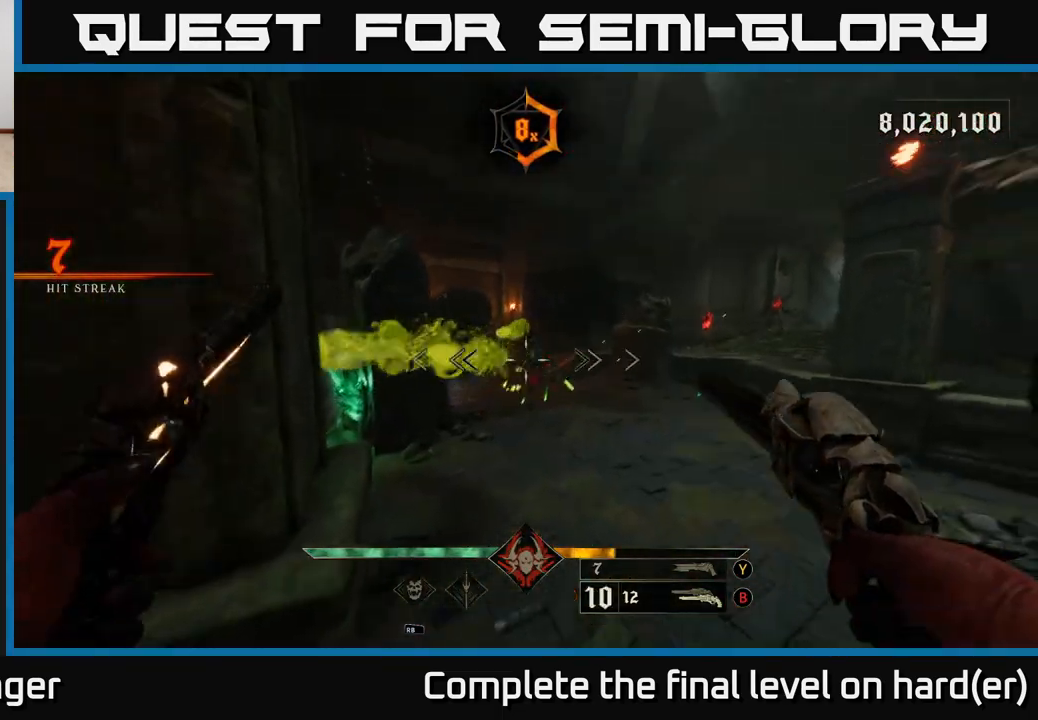
Gameplay with a controller (Xbox layout); each line is a JSON object with the inputs held at the frame after it. "events" lists button and stick changes between this image and that frame as [ms after this image, input, new state], when the widget could be followed in between.
{"buttons": [], "left_stick": "down-right", "right_stick": "center", "events": [[50, "left_stick", "down"], [83, "right_stick", "down-right"], [100, "R2", "down"], [150, "right_stick", "center"], [183, "L2", "down"], [183, "R2", "up"], [233, "left_stick", "down-right"], [317, "A", "down"], [333, "L2", "up"], [433, "A", "up"]]}
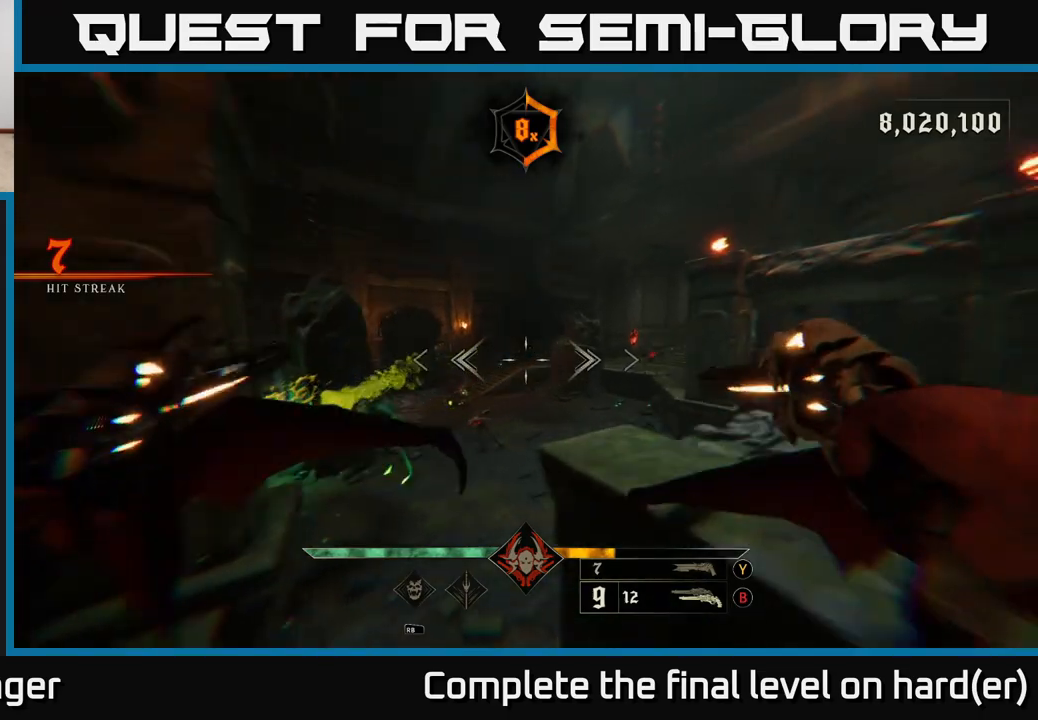
{"buttons": [], "left_stick": "right", "right_stick": "center", "events": [[150, "right_stick", "down-left"], [283, "left_stick", "right"], [400, "right_stick", "center"]]}
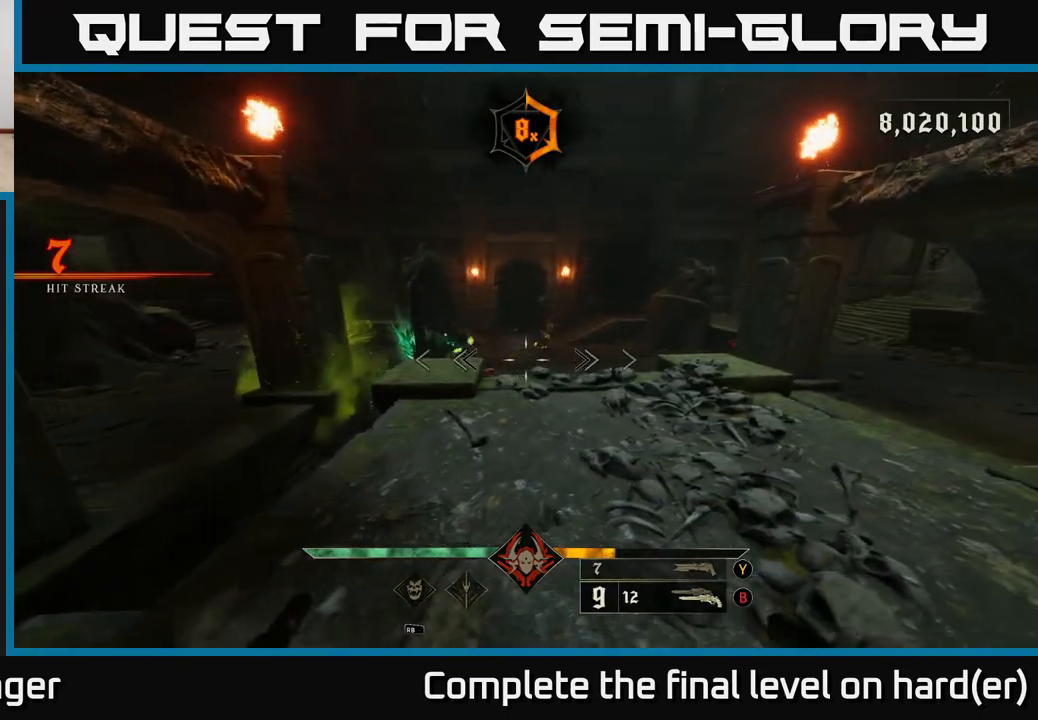
{"buttons": [], "left_stick": "center", "right_stick": "center", "events": [[17, "left_stick", "up-right"], [100, "A", "down"], [200, "A", "up"], [317, "left_stick", "center"], [317, "right_stick", "down-left"], [417, "right_stick", "center"]]}
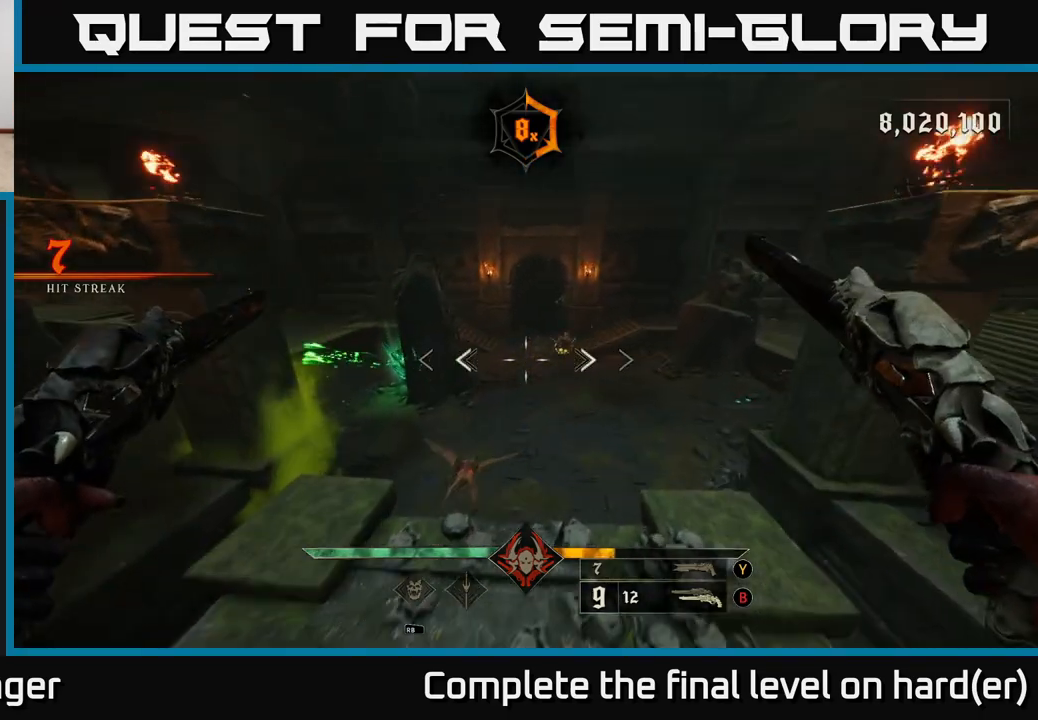
{"buttons": [], "left_stick": "up-right", "right_stick": "right", "events": [[17, "right_stick", "right"], [83, "R2", "down"], [167, "right_stick", "center"], [183, "R2", "up"], [367, "left_stick", "up-right"], [367, "right_stick", "up-right"], [500, "right_stick", "right"]]}
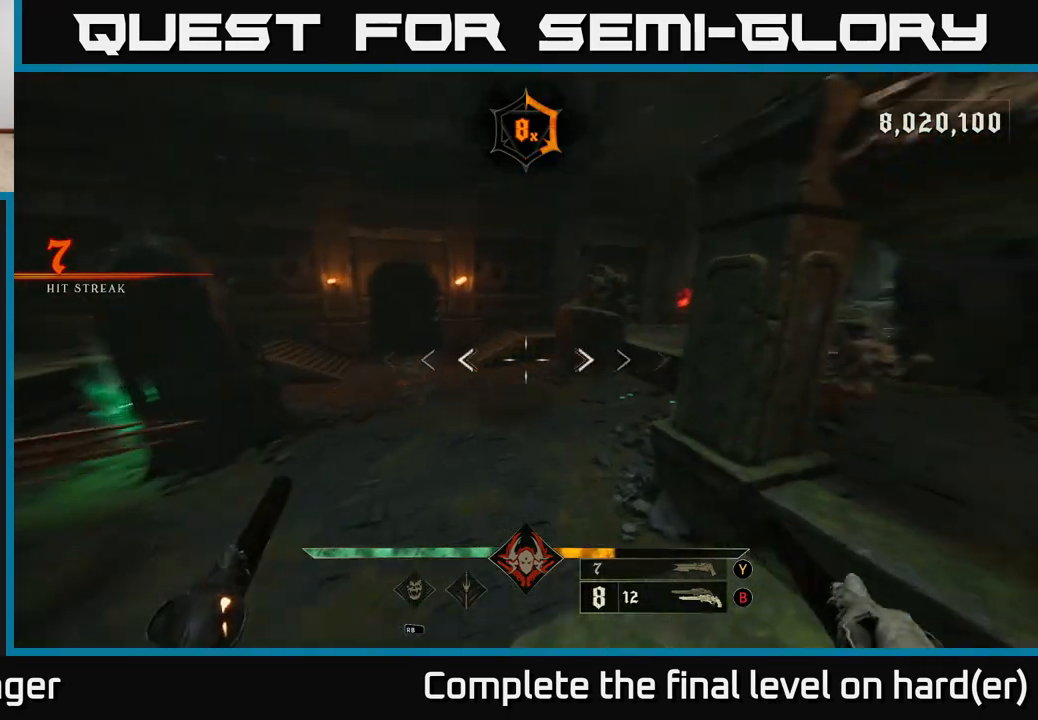
{"buttons": [], "left_stick": "up-right", "right_stick": "up-right", "events": [[67, "left_stick", "up"], [100, "right_stick", "down-right"], [183, "left_stick", "up-left"], [267, "right_stick", "center"], [417, "right_stick", "up-right"], [483, "left_stick", "up-right"]]}
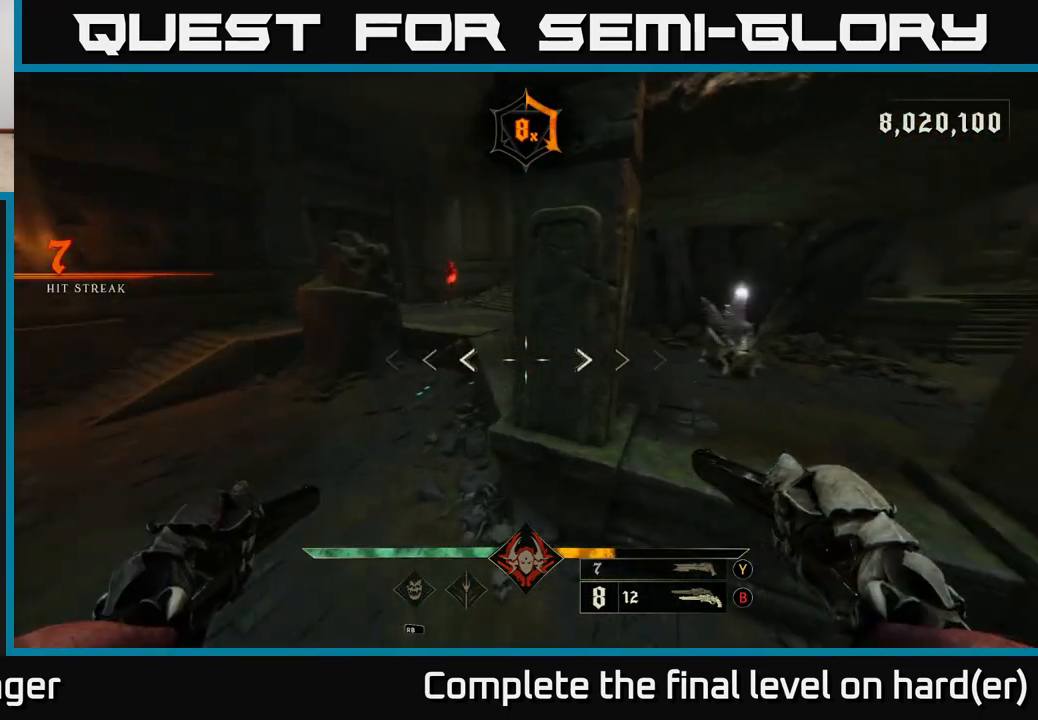
{"buttons": [], "left_stick": "down-left", "right_stick": "up-right", "events": [[217, "left_stick", "center"], [300, "left_stick", "left"], [350, "left_stick", "down-left"], [383, "R2", "down"], [483, "R2", "up"]]}
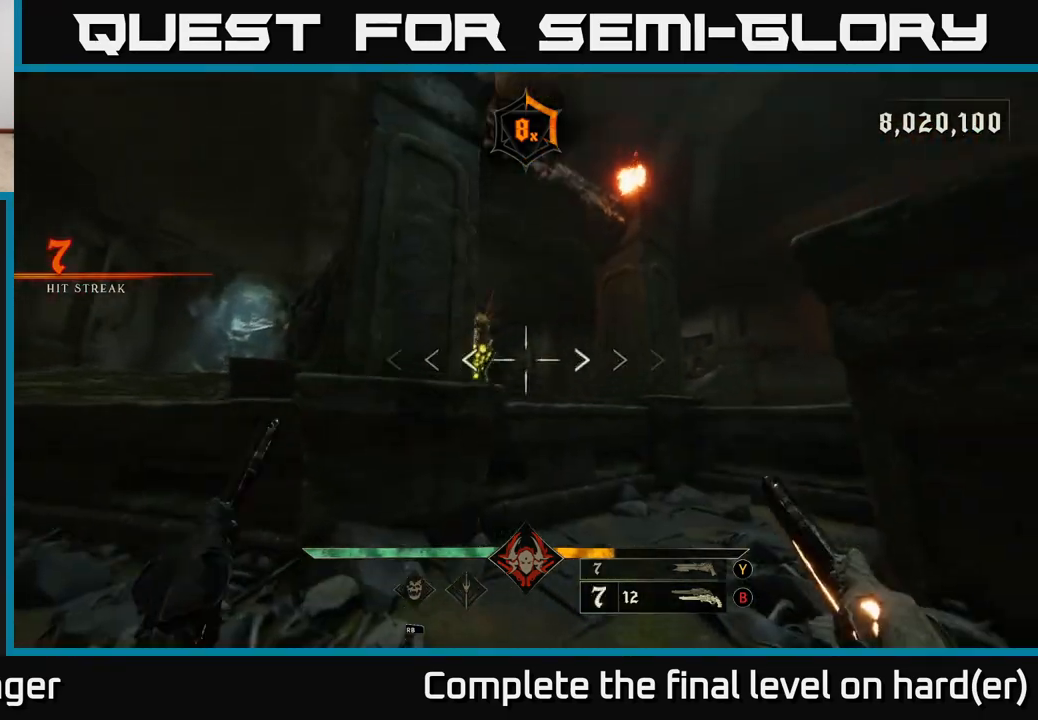
{"buttons": ["A"], "left_stick": "left", "right_stick": "center", "events": [[133, "left_stick", "left"], [150, "right_stick", "center"], [467, "A", "down"]]}
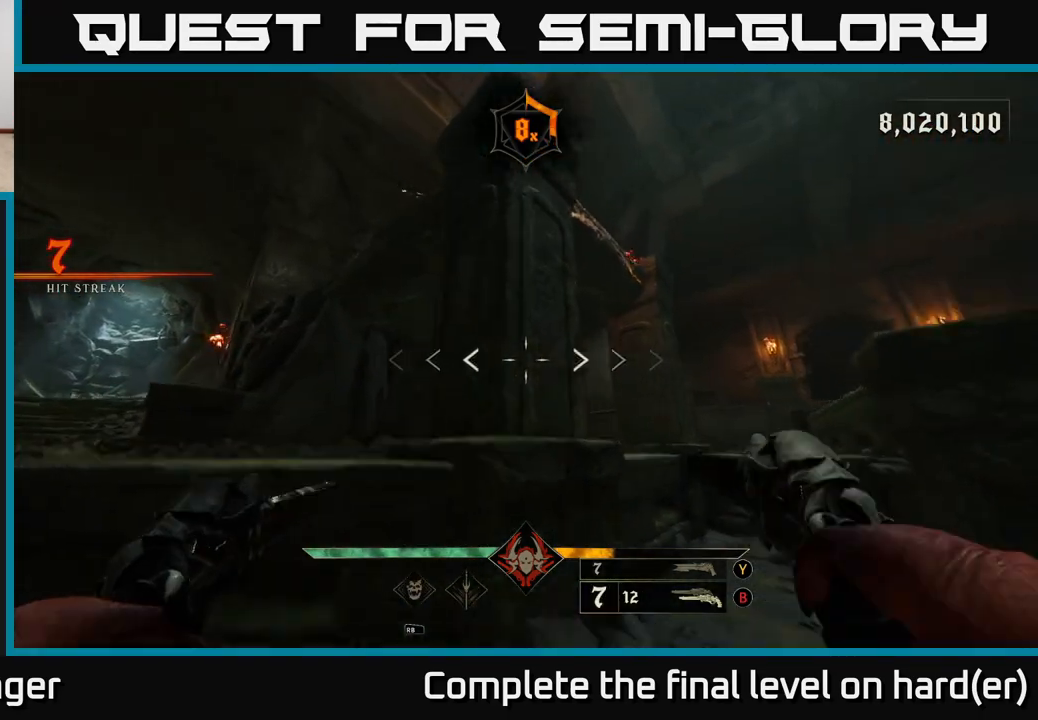
{"buttons": ["L2"], "left_stick": "left", "right_stick": "down-right", "events": [[67, "A", "up"], [117, "A", "down"], [217, "A", "up"], [333, "right_stick", "down-right"], [400, "L2", "down"]]}
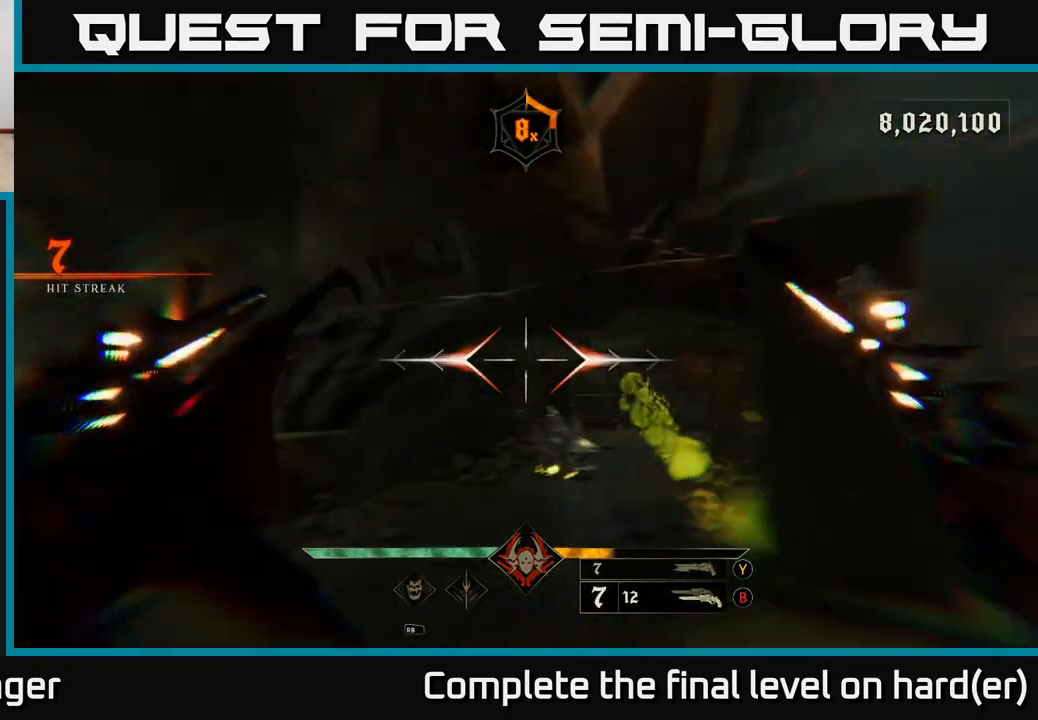
{"buttons": [], "left_stick": "left", "right_stick": "center", "events": [[17, "L2", "up"], [133, "right_stick", "center"], [333, "right_stick", "right"], [417, "R2", "down"], [500, "R2", "up"], [500, "right_stick", "center"]]}
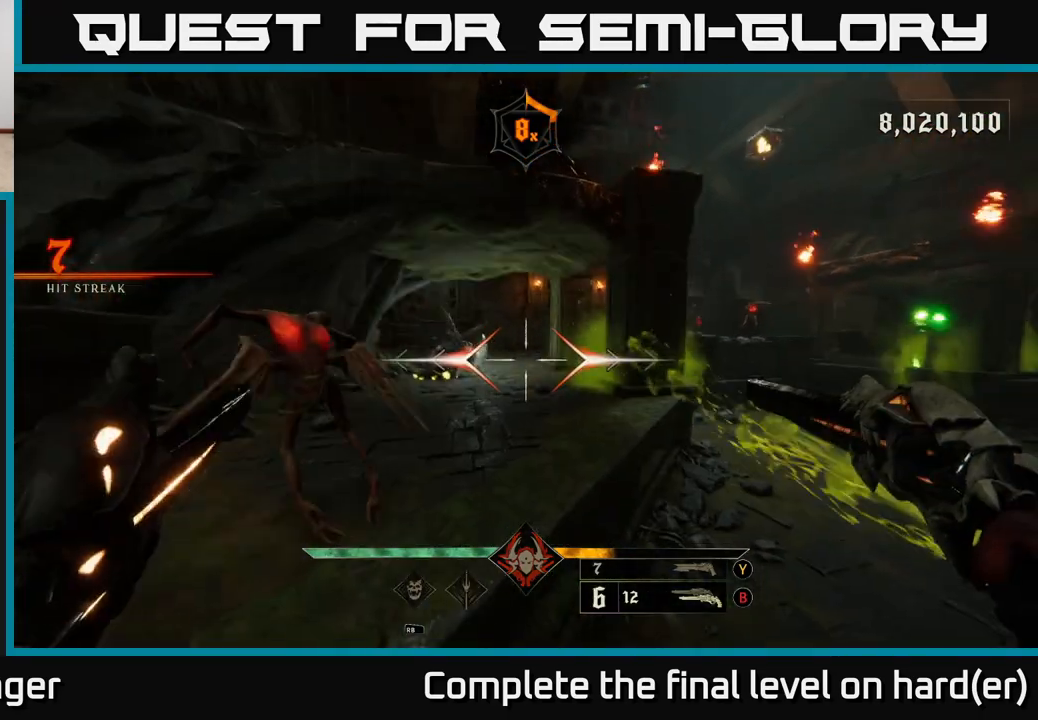
{"buttons": ["L2"], "left_stick": "left", "right_stick": "center", "events": [[333, "right_stick", "left"], [383, "R2", "down"], [483, "L2", "down"], [483, "R2", "up"], [483, "right_stick", "center"]]}
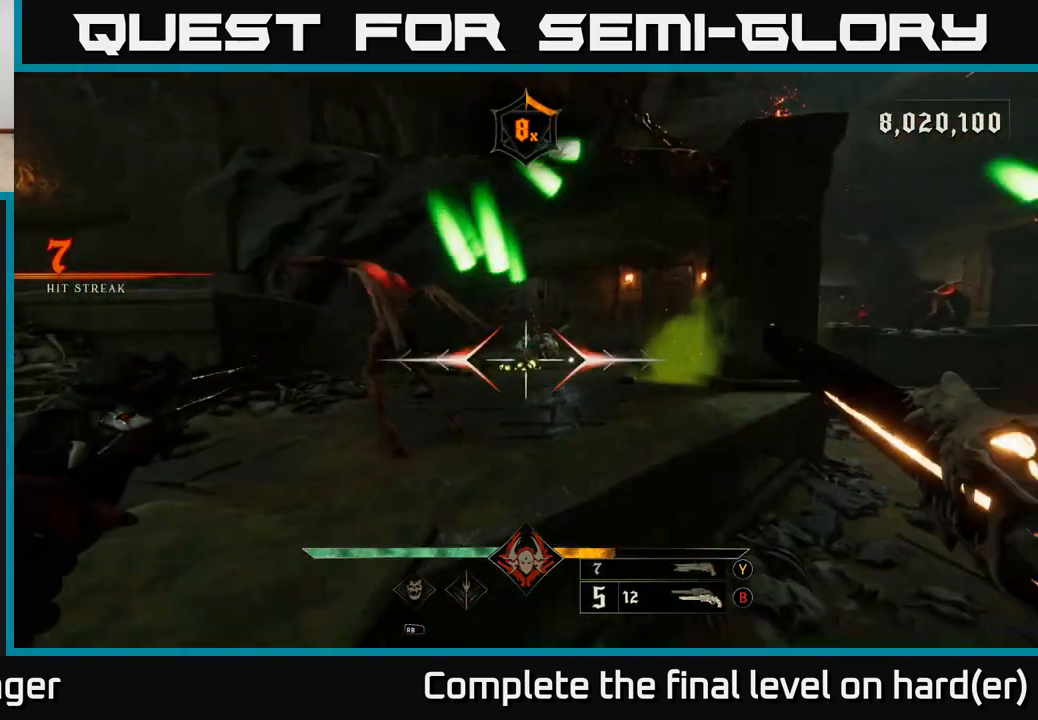
{"buttons": ["L2"], "left_stick": "down-left", "right_stick": "up-right", "events": [[83, "A", "down"], [133, "L2", "up"], [183, "A", "up"], [217, "left_stick", "down-left"], [367, "right_stick", "down-right"], [450, "L2", "down"], [500, "right_stick", "up-right"]]}
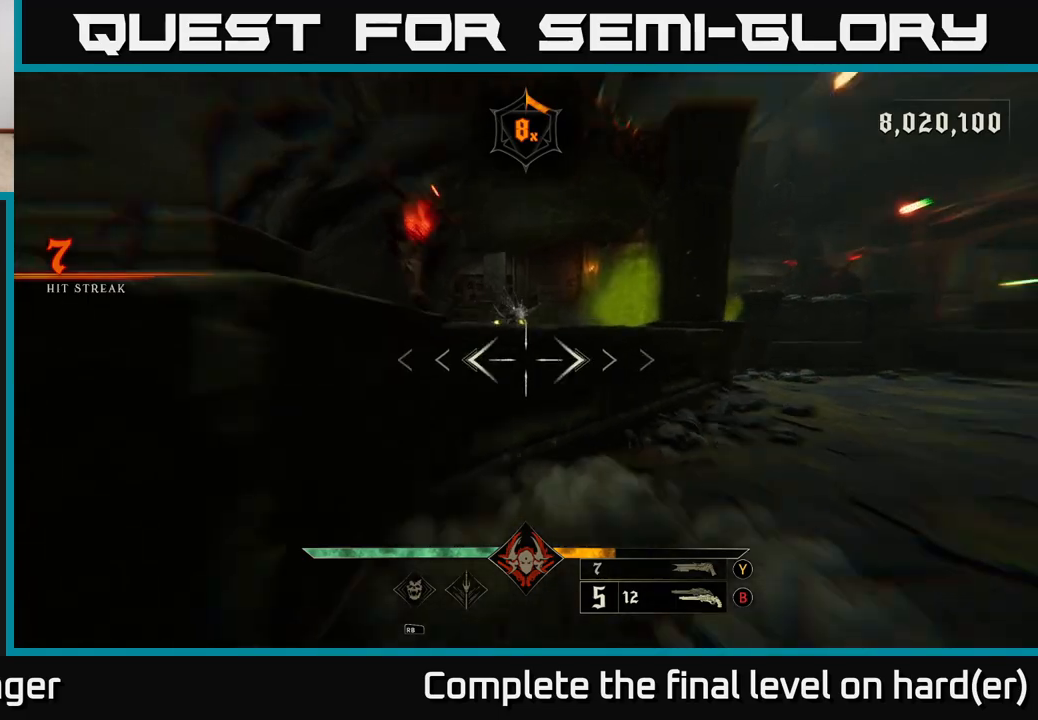
{"buttons": [], "left_stick": "down-left", "right_stick": "down-right", "events": [[17, "A", "down"], [17, "right_stick", "down-right"], [33, "right_stick", "center"], [50, "L2", "up"], [100, "A", "up"], [183, "A", "down"], [300, "A", "up"], [500, "right_stick", "down-right"]]}
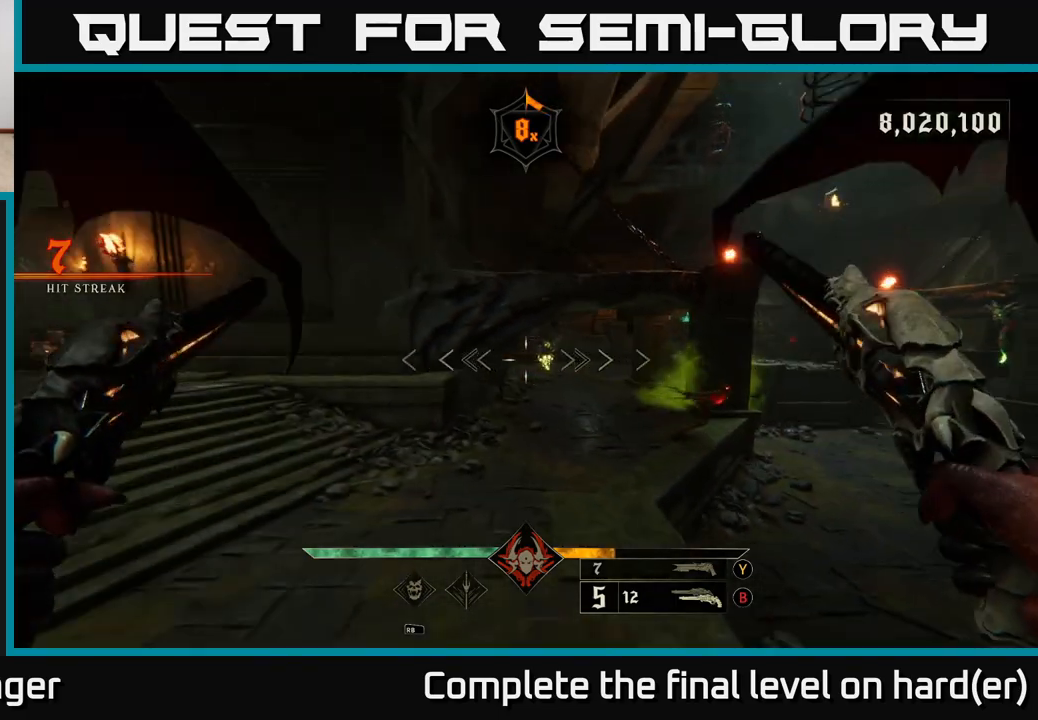
{"buttons": [], "left_stick": "center", "right_stick": "right", "events": [[150, "right_stick", "up-right"], [233, "R2", "down"], [250, "right_stick", "center"], [300, "R2", "up"], [417, "left_stick", "center"], [500, "right_stick", "right"]]}
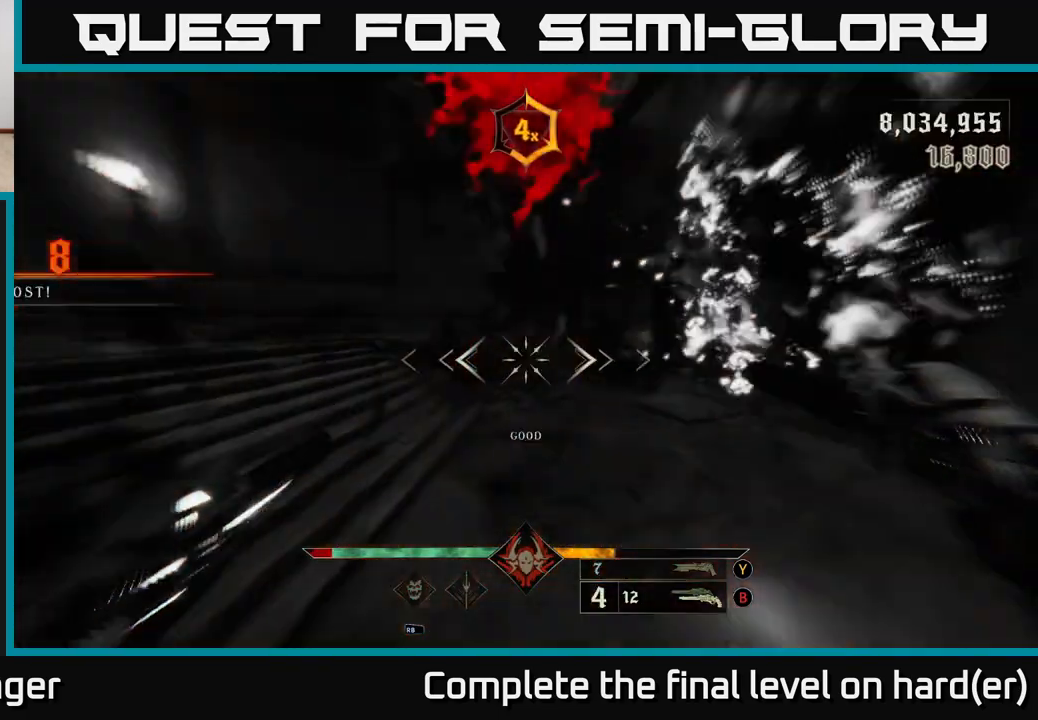
{"buttons": [], "left_stick": "left", "right_stick": "center", "events": [[100, "left_stick", "left"], [233, "L2", "down"], [233, "R2", "down"], [300, "R2", "up"], [333, "L2", "up"], [333, "right_stick", "center"]]}
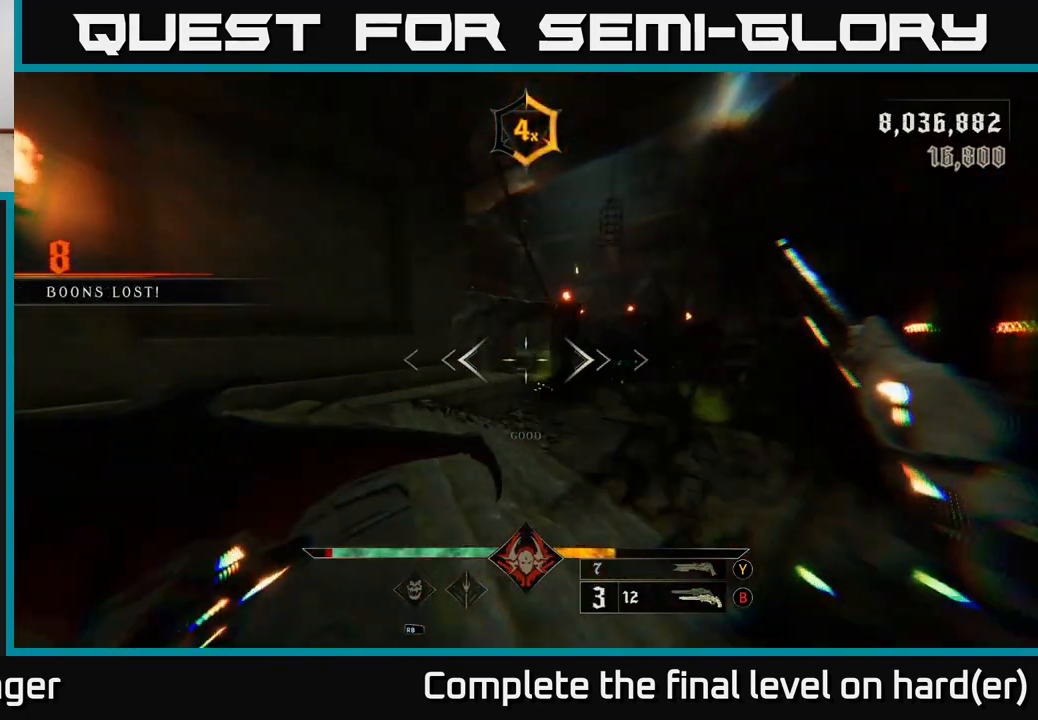
{"buttons": [], "left_stick": "down-left", "right_stick": "right", "events": [[17, "X", "down"], [100, "X", "up"], [283, "right_stick", "right"], [300, "left_stick", "down-left"]]}
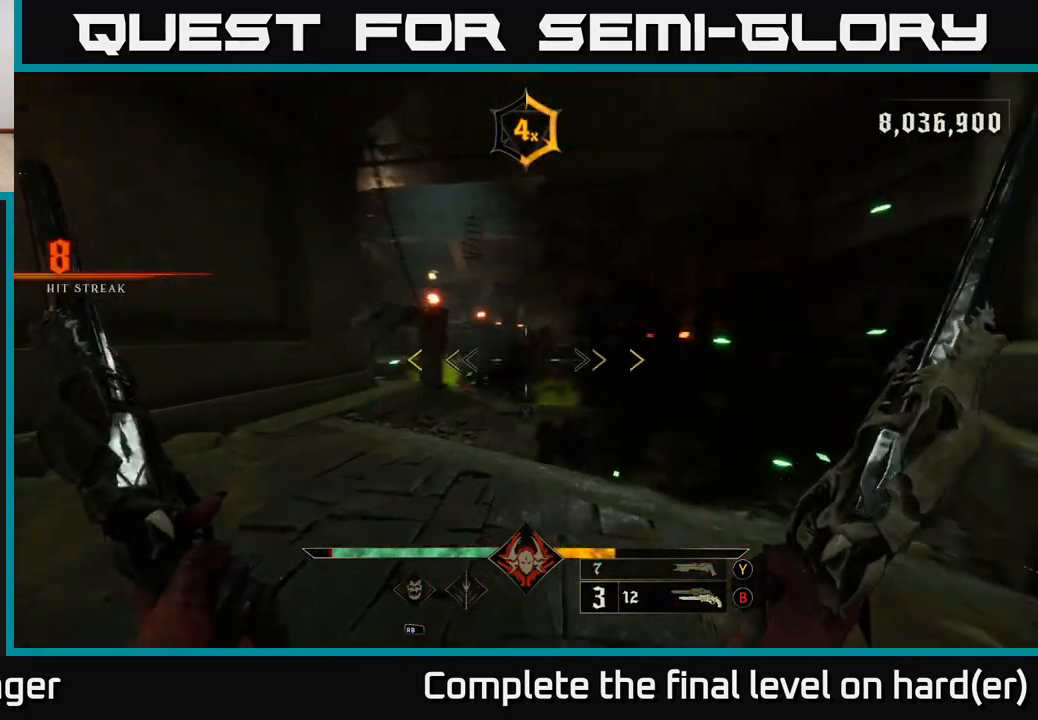
{"buttons": [], "left_stick": "down-left", "right_stick": "center", "events": [[150, "right_stick", "down"], [183, "left_stick", "down"], [283, "right_stick", "center"], [450, "left_stick", "down-left"]]}
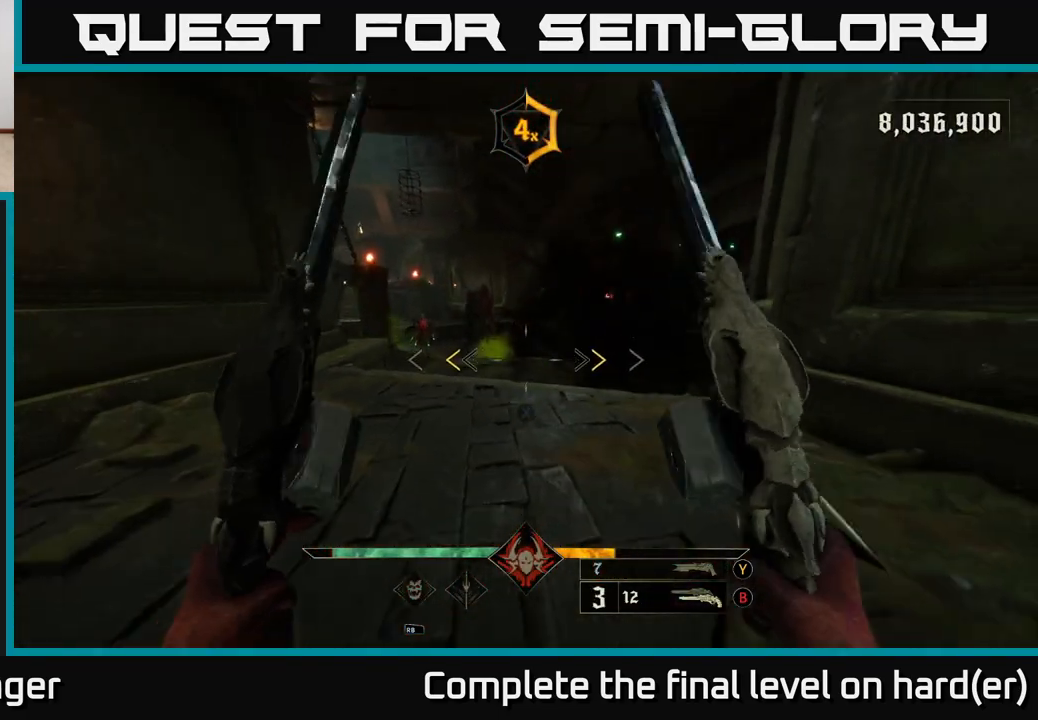
{"buttons": [], "left_stick": "up-left", "right_stick": "center", "events": [[133, "left_stick", "center"], [183, "X", "down"], [217, "left_stick", "up-left"], [283, "X", "up"]]}
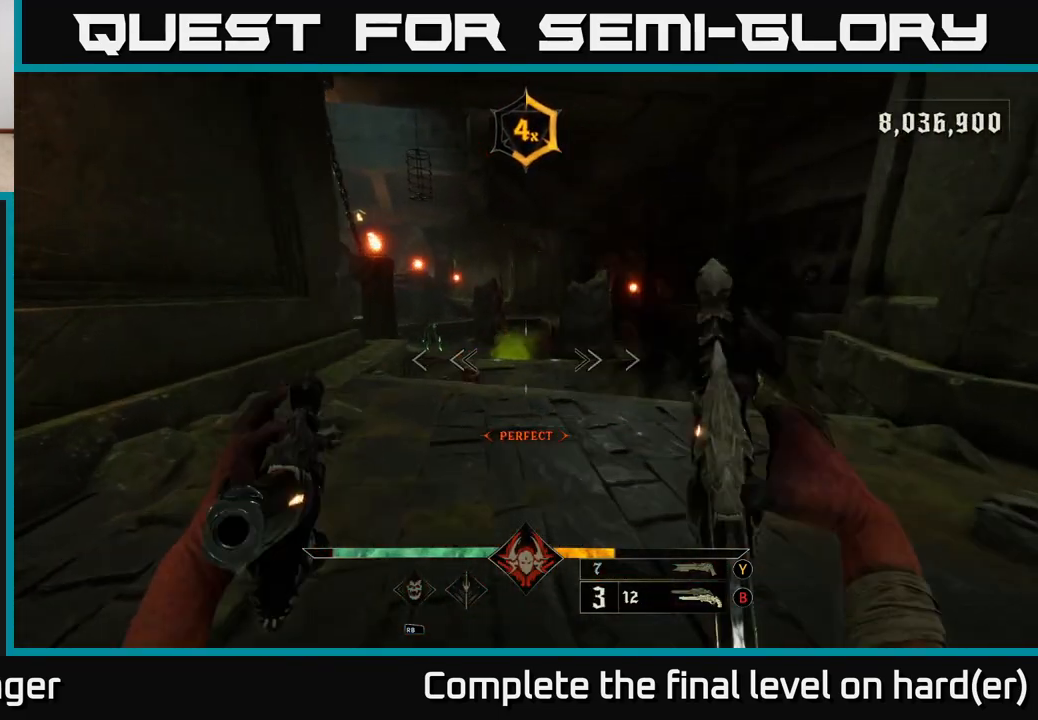
{"buttons": [], "left_stick": "up", "right_stick": "center", "events": [[67, "right_stick", "down-left"], [133, "R2", "down"], [150, "left_stick", "up"], [150, "right_stick", "center"], [233, "R2", "up"]]}
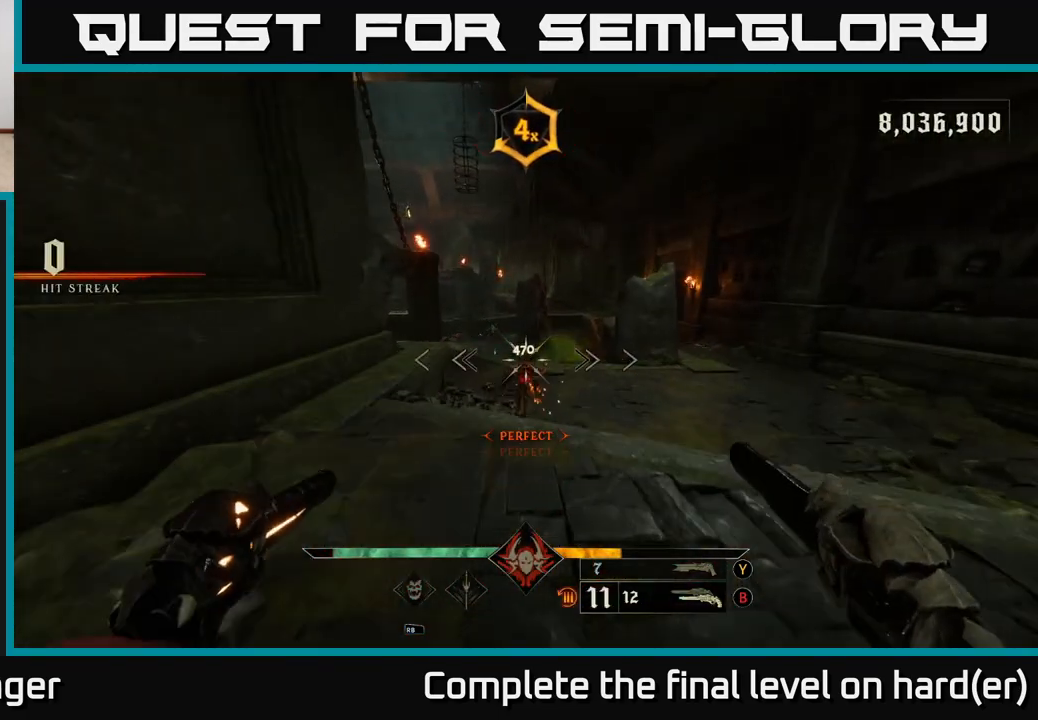
{"buttons": [], "left_stick": "up", "right_stick": "center", "events": [[100, "right_stick", "left"], [117, "R2", "down"], [167, "right_stick", "center"], [217, "R2", "up"]]}
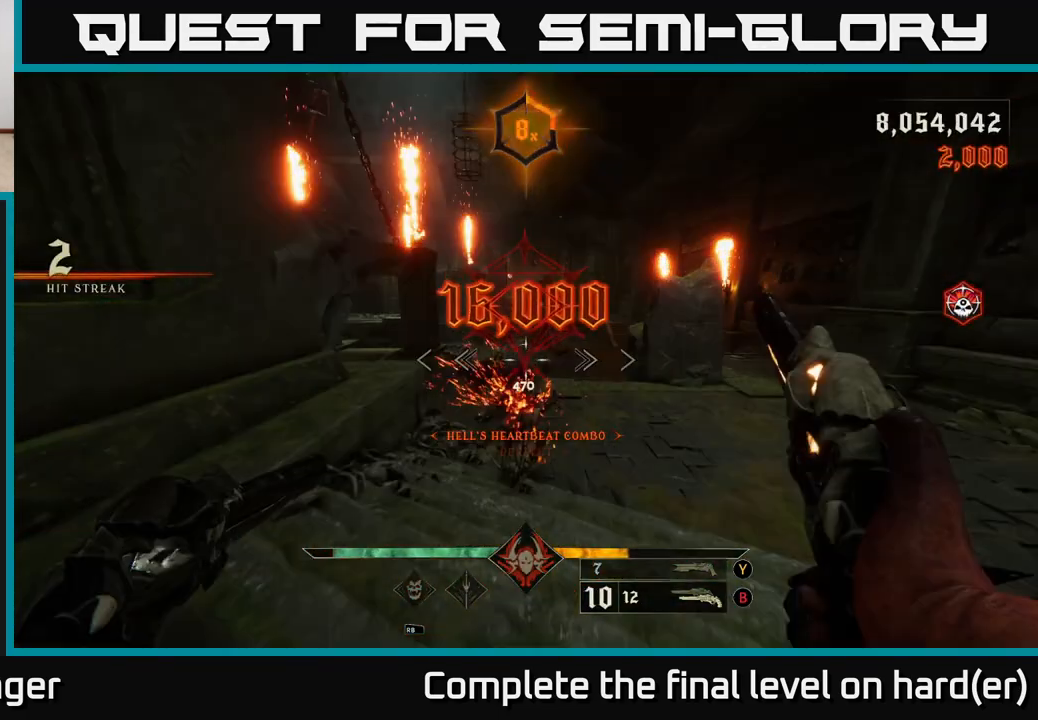
{"buttons": [], "left_stick": "center", "right_stick": "up-left", "events": [[33, "right_stick", "up-left"], [83, "R2", "down"], [100, "right_stick", "center"], [150, "R2", "up"], [150, "left_stick", "down"], [467, "right_stick", "up-left"], [500, "left_stick", "center"]]}
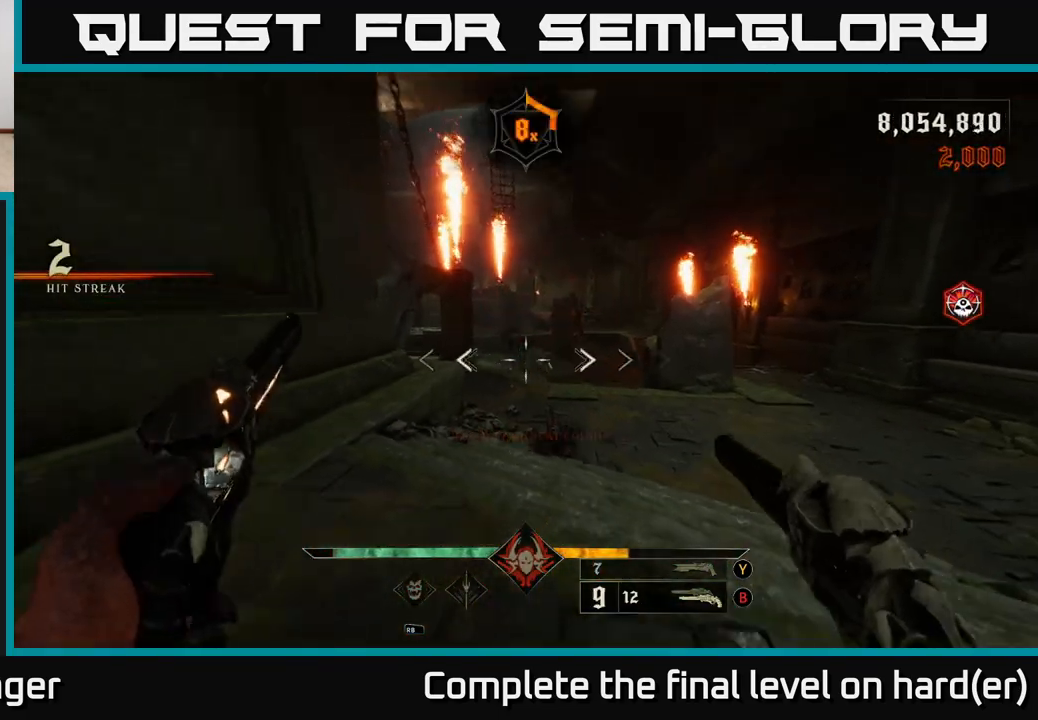
{"buttons": [], "left_stick": "down", "right_stick": "down-right", "events": [[33, "left_stick", "up"], [50, "R2", "down"], [83, "right_stick", "center"], [100, "R2", "up"], [333, "left_stick", "center"], [483, "right_stick", "down-right"], [500, "left_stick", "down"]]}
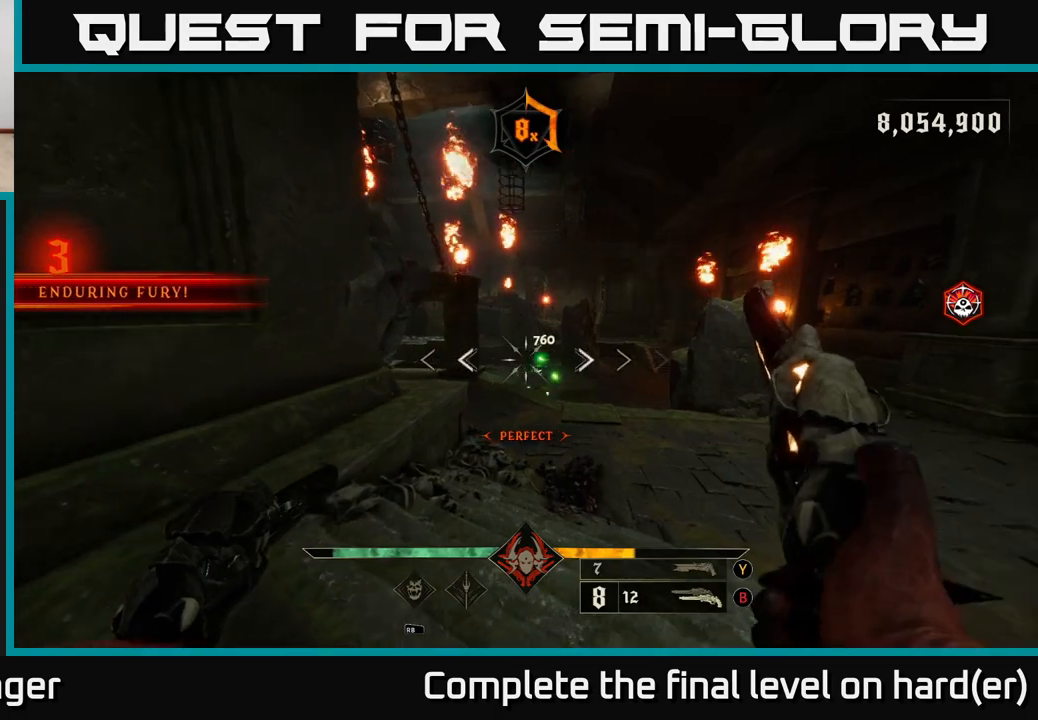
{"buttons": ["L2", "R2"], "left_stick": "right", "right_stick": "left", "events": [[50, "R2", "down"], [67, "right_stick", "center"], [133, "R2", "up"], [467, "L2", "down"], [467, "left_stick", "right"], [467, "right_stick", "left"], [483, "R2", "down"]]}
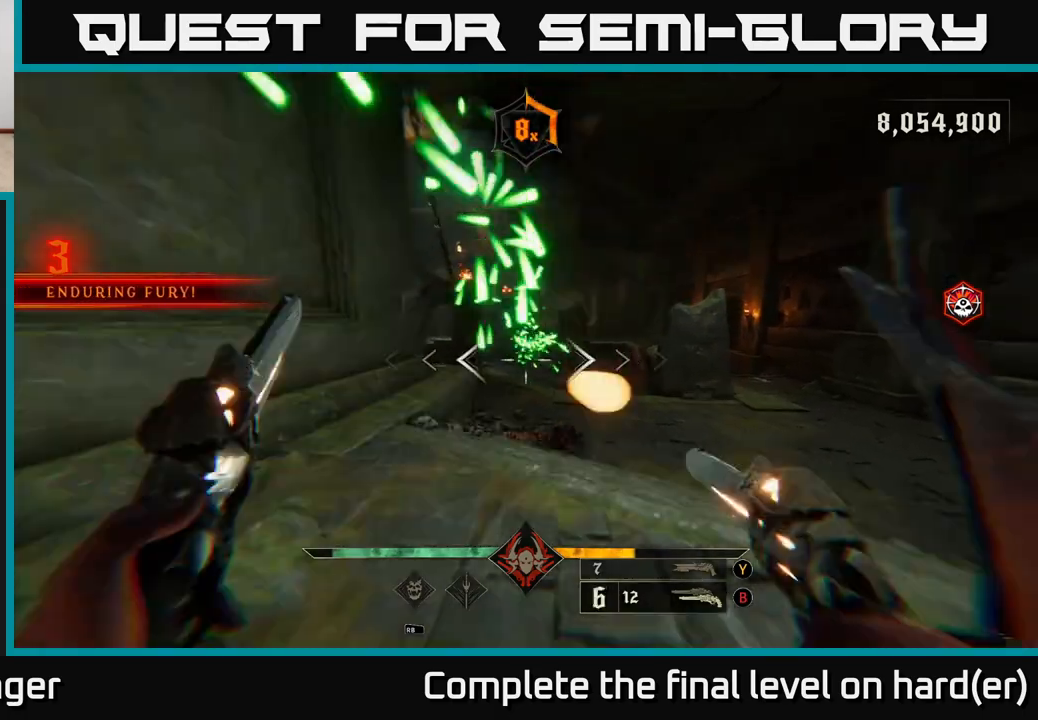
{"buttons": ["R2"], "left_stick": "up", "right_stick": "center", "events": [[33, "right_stick", "center"], [67, "left_stick", "up-right"], [83, "R2", "up"], [117, "L2", "up"], [217, "left_stick", "up"], [317, "right_stick", "left"], [450, "R2", "down"], [467, "right_stick", "center"]]}
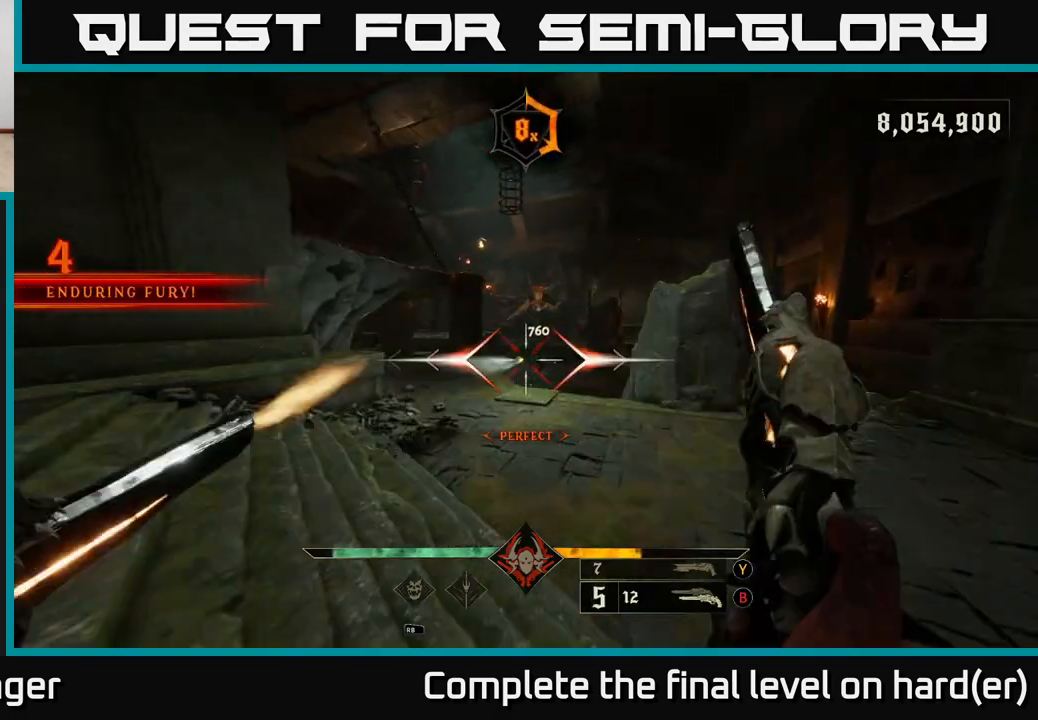
{"buttons": ["R2"], "left_stick": "up", "right_stick": "center", "events": [[50, "R2", "up"], [233, "left_stick", "up-right"], [400, "right_stick", "up-right"], [450, "R2", "down"], [450, "left_stick", "up"], [450, "right_stick", "center"]]}
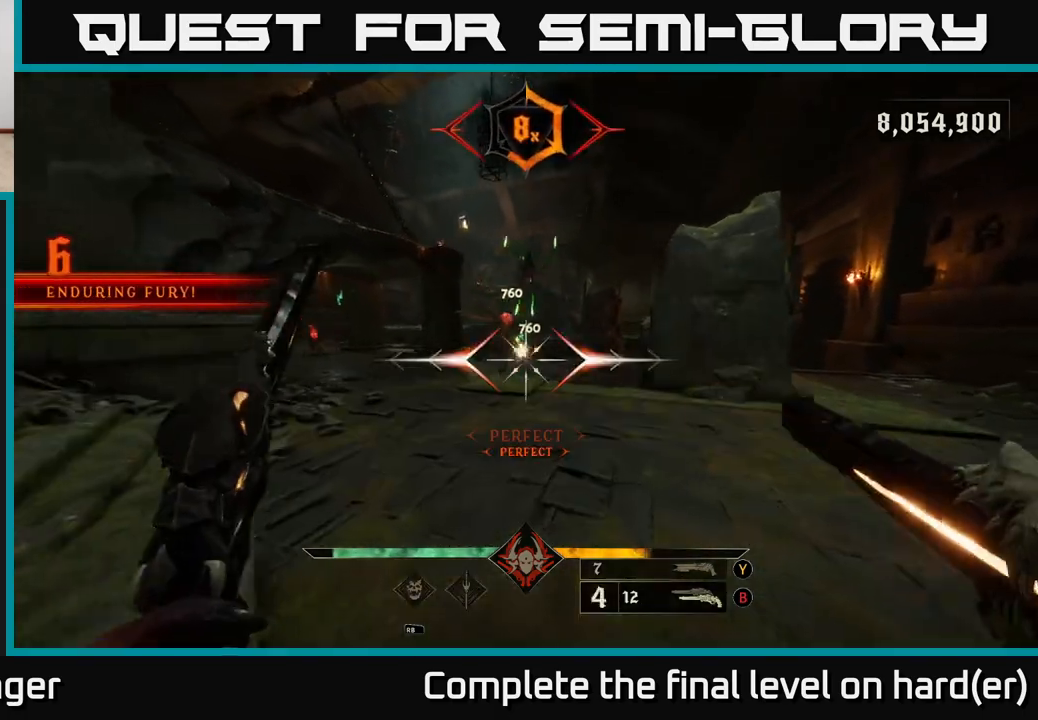
{"buttons": [], "left_stick": "down-right", "right_stick": "center", "events": [[17, "R2", "up"], [300, "right_stick", "up-left"], [417, "R2", "down"], [433, "left_stick", "center"], [433, "right_stick", "center"], [483, "R2", "up"], [500, "left_stick", "down-right"]]}
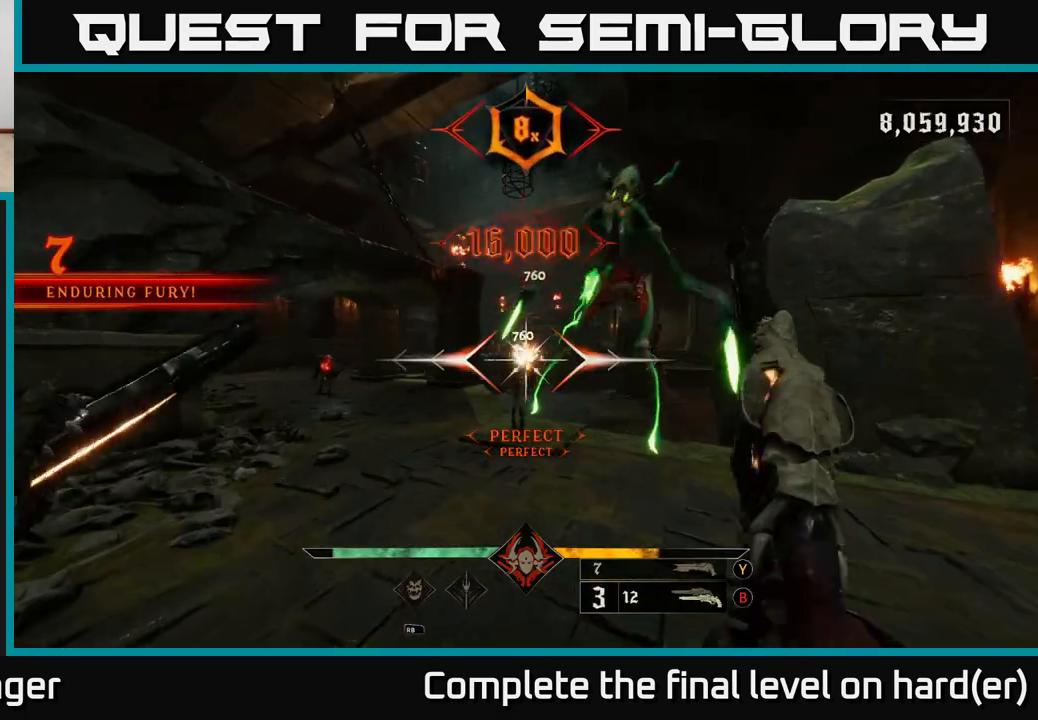
{"buttons": [], "left_stick": "down-right", "right_stick": "center", "events": [[183, "right_stick", "left"], [383, "R2", "down"], [383, "right_stick", "up"], [450, "right_stick", "center"], [483, "R2", "up"]]}
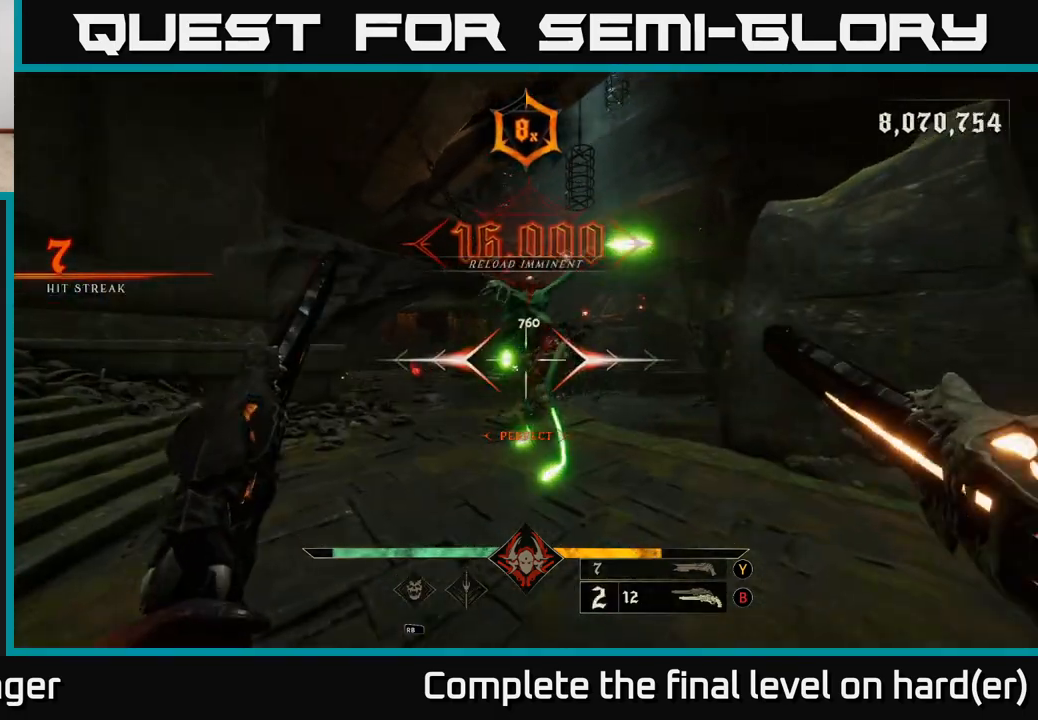
{"buttons": [], "left_stick": "down-right", "right_stick": "center", "events": [[100, "L2", "down"], [117, "right_stick", "left"], [233, "L2", "up"], [350, "right_stick", "center"], [400, "Y", "down"], [483, "Y", "up"]]}
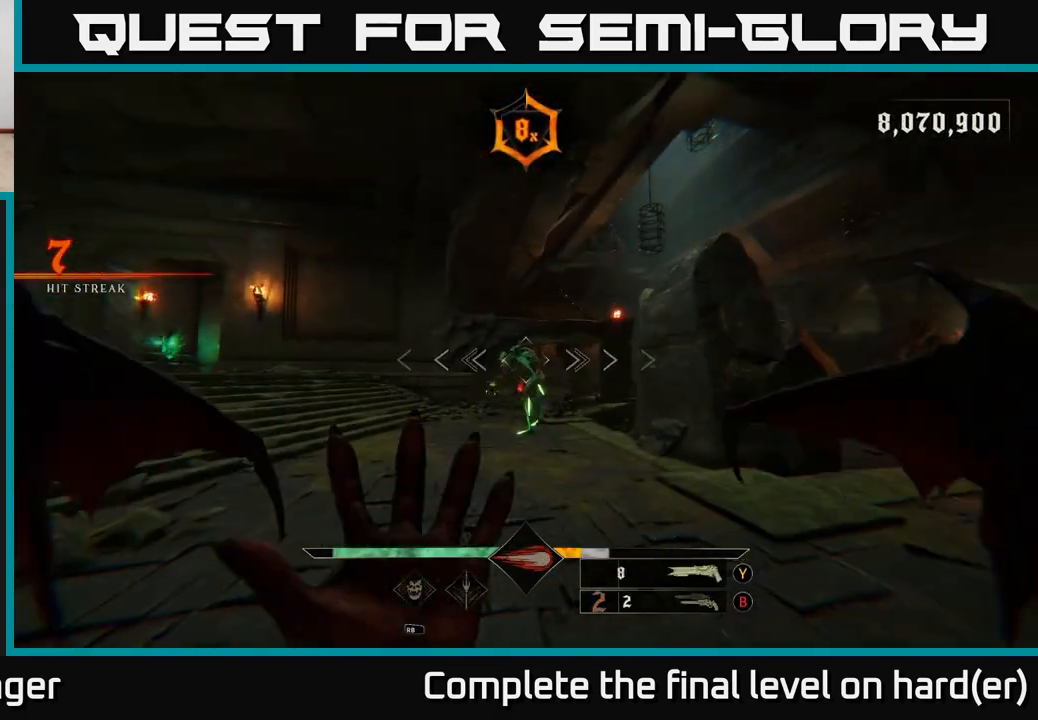
{"buttons": [], "left_stick": "down-right", "right_stick": "center", "events": [[83, "left_stick", "up-left"], [283, "left_stick", "up-right"], [333, "R2", "down"], [350, "left_stick", "down-right"], [417, "R2", "up"]]}
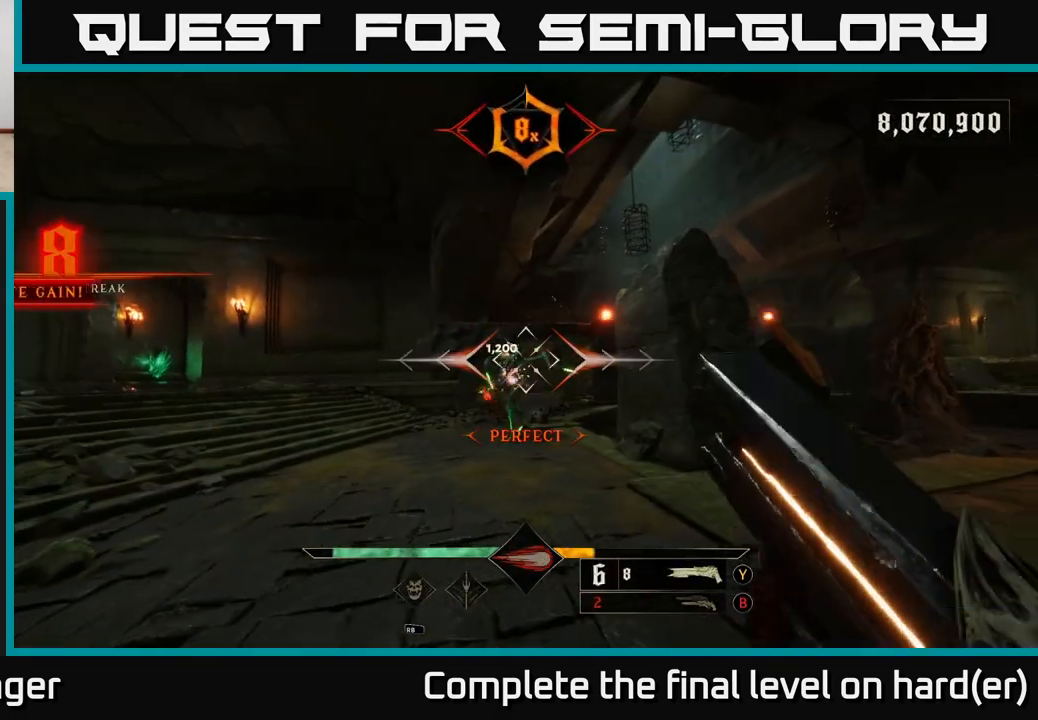
{"buttons": [], "left_stick": "up-left", "right_stick": "center", "events": [[250, "left_stick", "up-right"], [300, "left_stick", "up-left"]]}
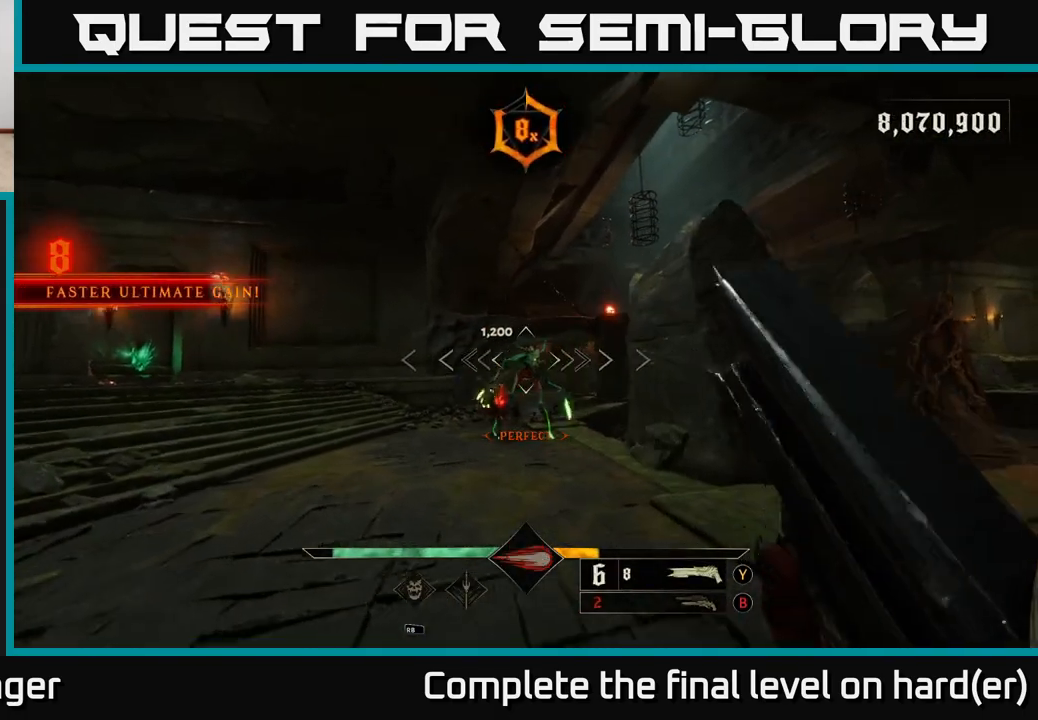
{"buttons": [], "left_stick": "left", "right_stick": "down-right", "events": [[67, "left_stick", "up"], [267, "right_stick", "right"], [300, "L2", "down"], [300, "R2", "down"], [300, "left_stick", "left"], [417, "R2", "up"], [417, "right_stick", "down-right"], [433, "L2", "up"]]}